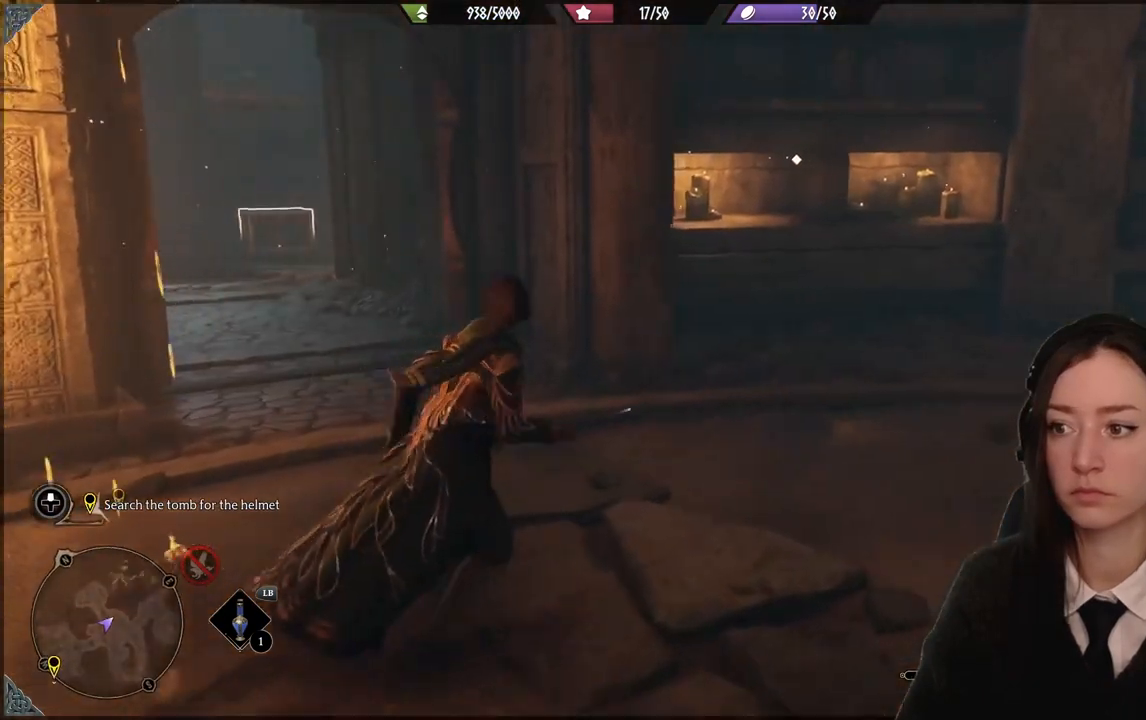
Gameplay with a controller (Xbox layout); each line is a JSON object with the inputs held at the frame after it. "events" lists button and stick changes between this image and that frame as [ms after this image, input, new state], when the widget could be followed in between. Not read: DPAD_DOWN L3 R3.
{"buttons": [], "left_stick": "up", "right_stick": "left", "events": [[167, "right_stick", "center"], [434, "left_stick", "up"], [467, "right_stick", "left"]]}
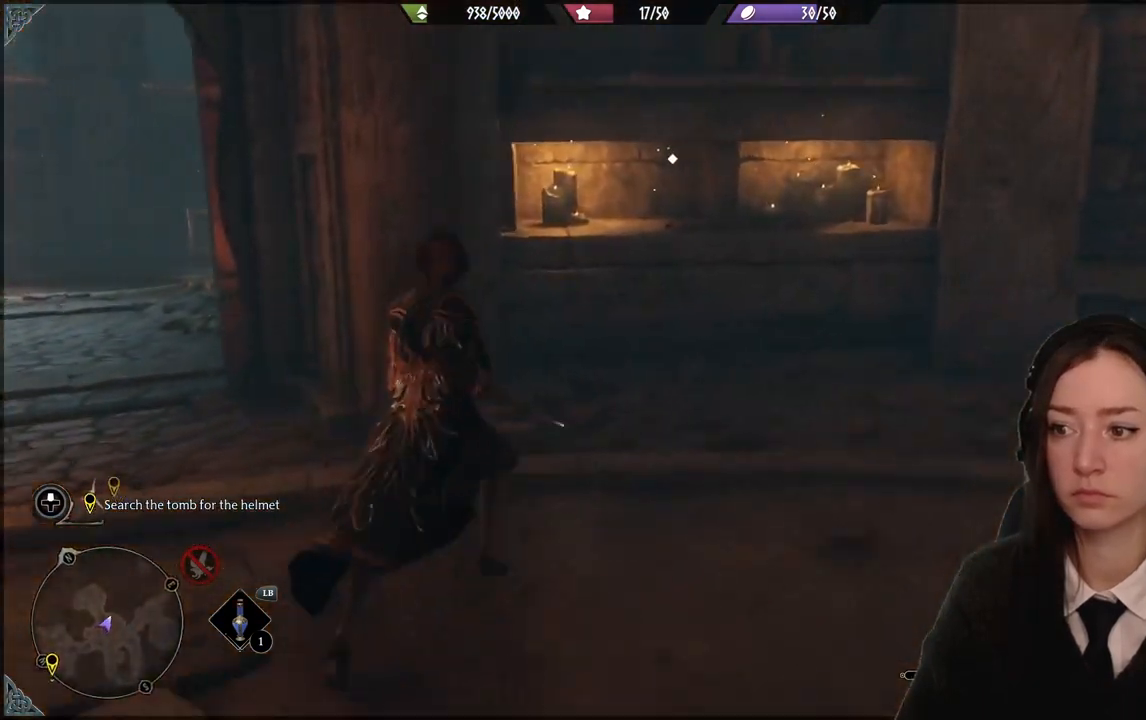
{"buttons": [], "left_stick": "up", "right_stick": "center", "events": [[34, "right_stick", "down-left"], [167, "right_stick", "center"]]}
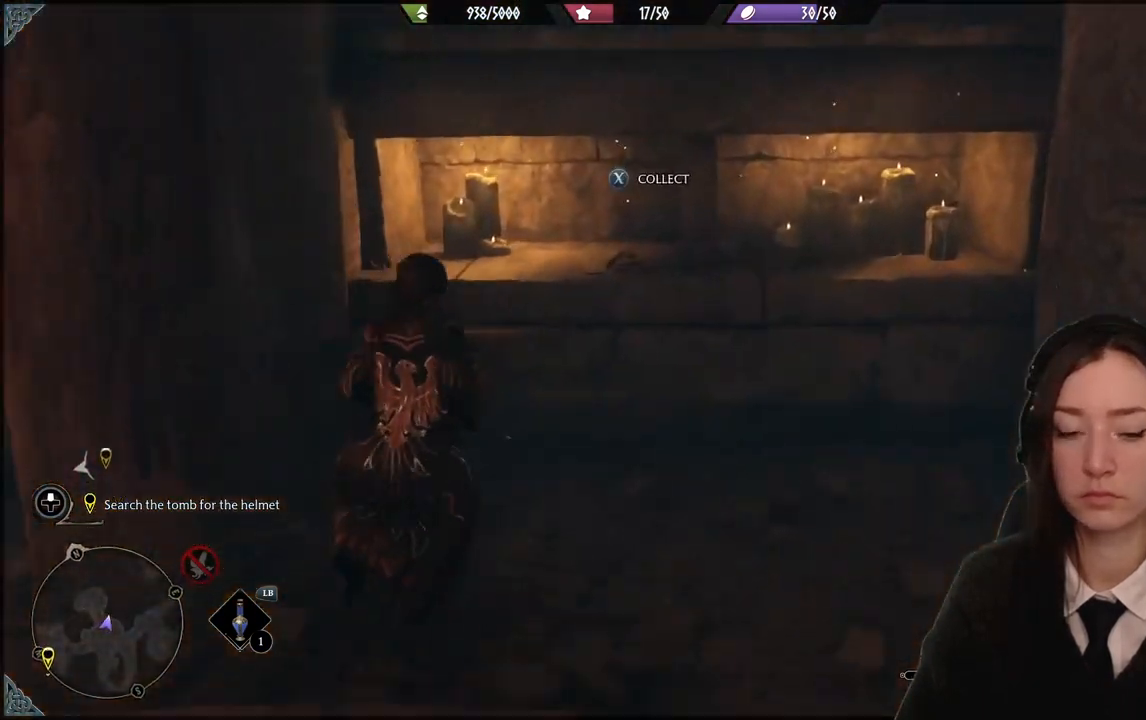
{"buttons": [], "left_stick": "center", "right_stick": "center", "events": [[100, "left_stick", "center"], [200, "X", "down"], [300, "X", "up"]]}
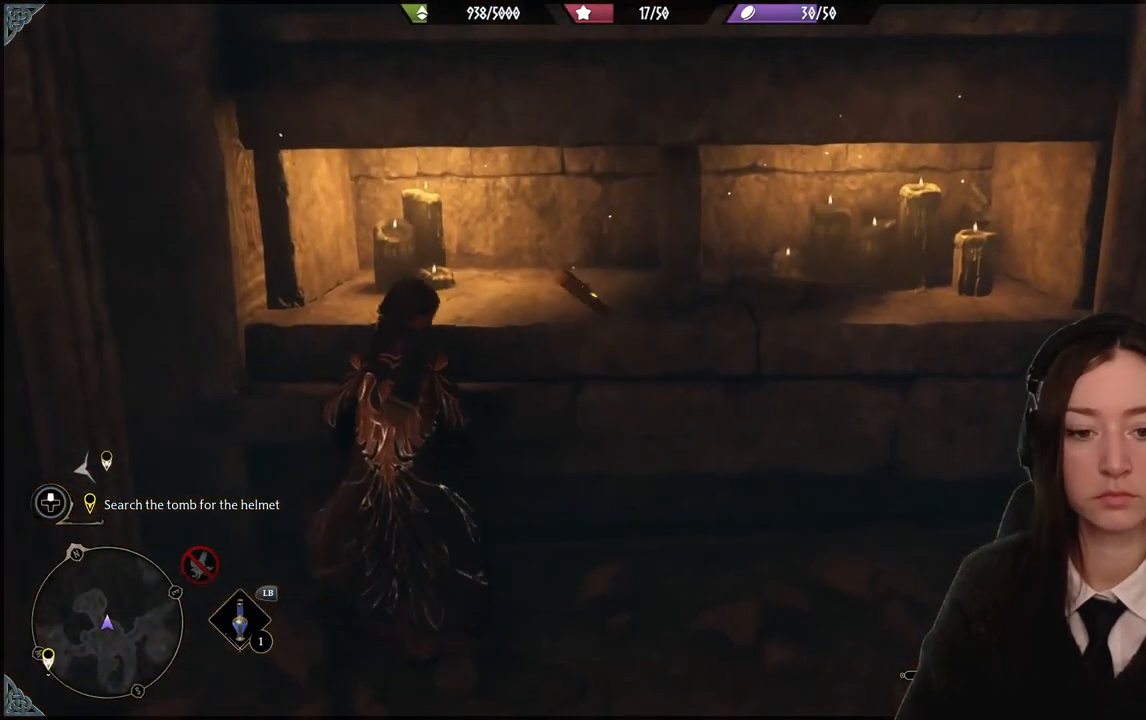
{"buttons": [], "left_stick": "down-left", "right_stick": "down-right", "events": [[101, "left_stick", "down-left"], [334, "right_stick", "right"], [401, "right_stick", "down-right"]]}
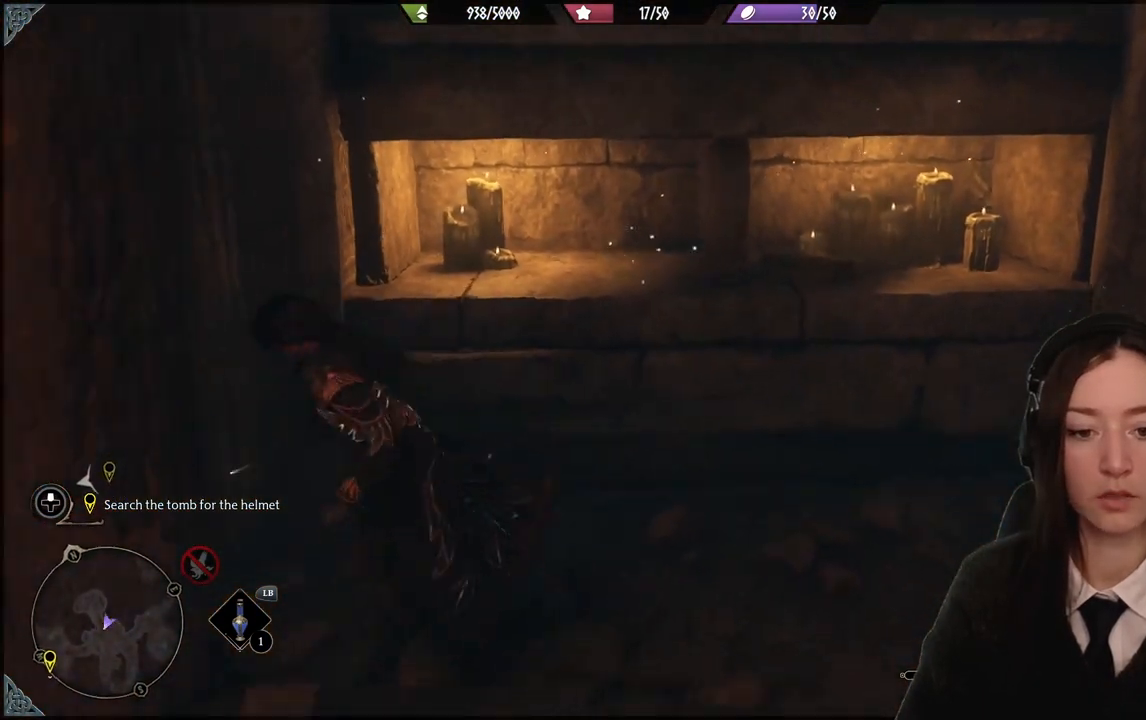
{"buttons": [], "left_stick": "down-left", "right_stick": "center", "events": [[33, "right_stick", "center"]]}
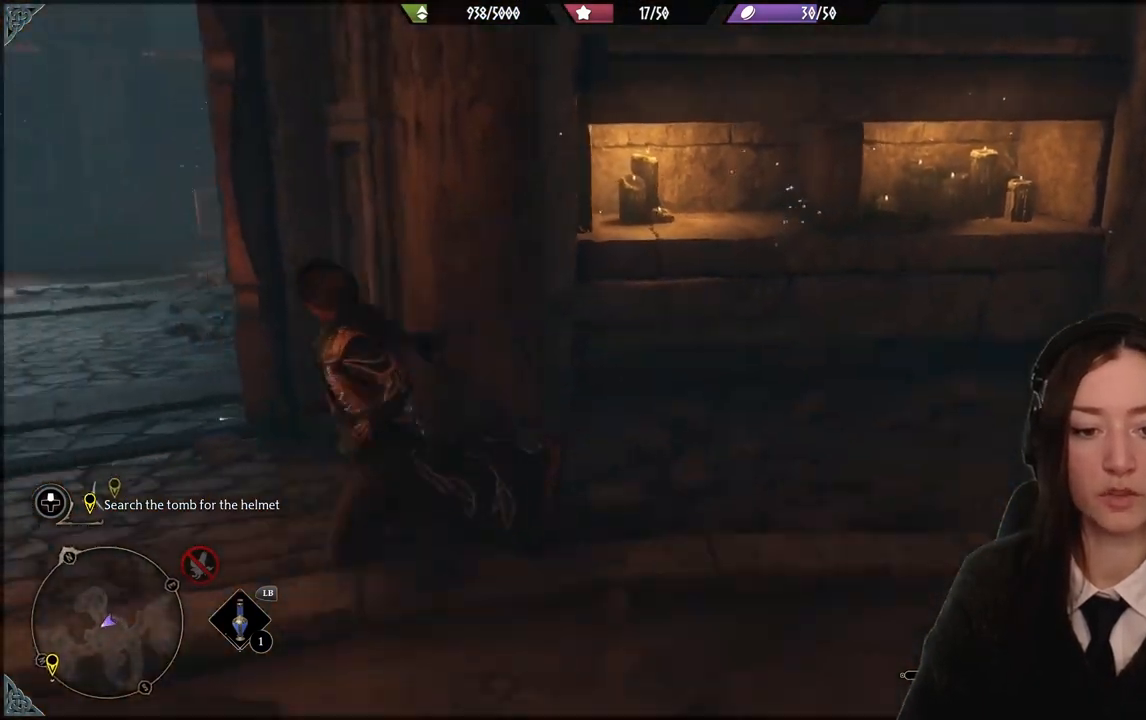
{"buttons": [], "left_stick": "up-left", "right_stick": "center", "events": [[34, "left_stick", "left"], [234, "left_stick", "up-left"], [234, "right_stick", "up"], [334, "right_stick", "center"]]}
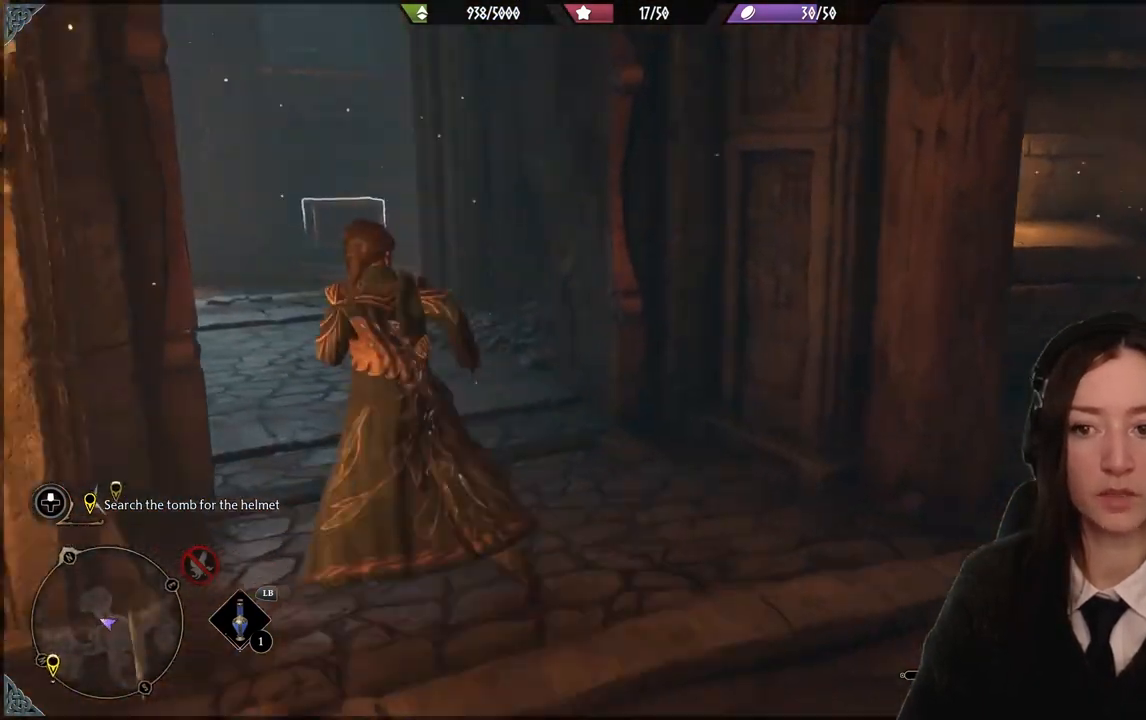
{"buttons": [], "left_stick": "center", "right_stick": "center", "events": [[67, "left_stick", "center"]]}
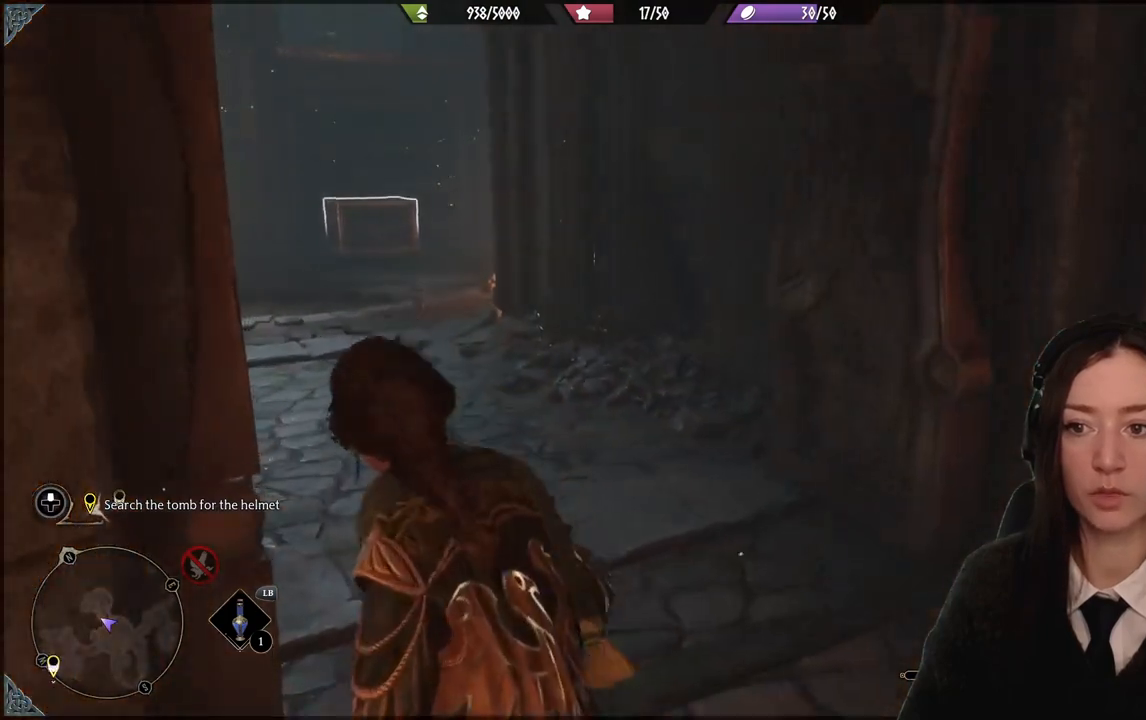
{"buttons": [], "left_stick": "up-right", "right_stick": "right", "events": [[134, "left_stick", "right"], [134, "right_stick", "right"], [434, "left_stick", "up-right"]]}
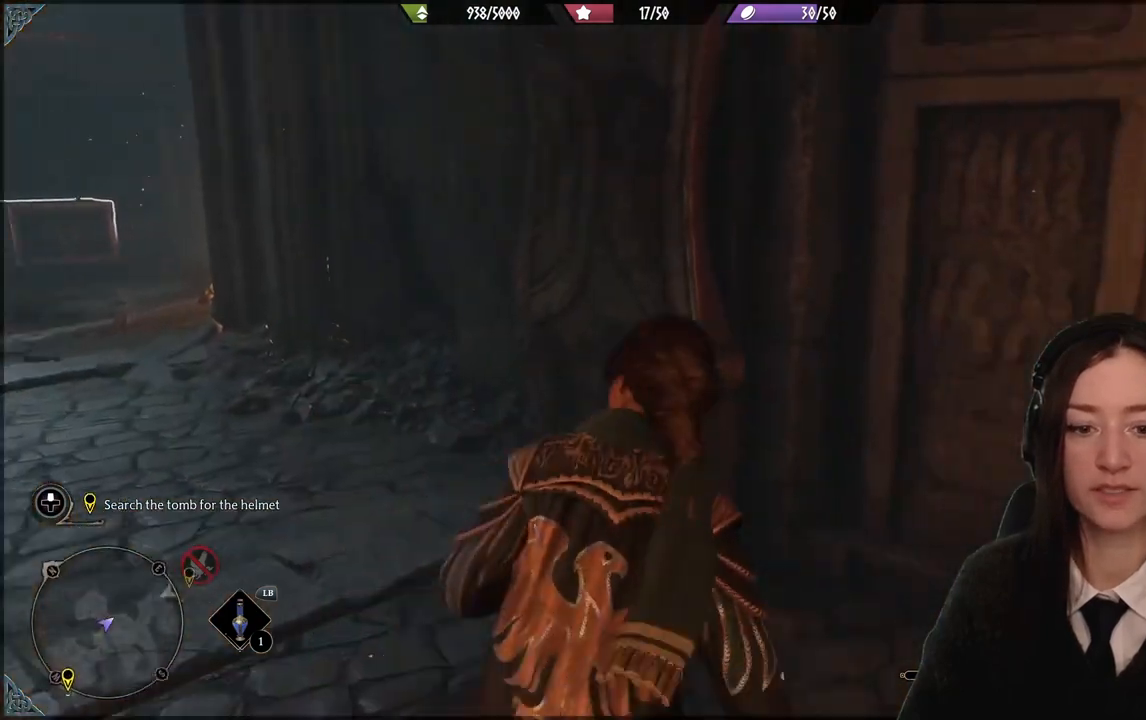
{"buttons": [], "left_stick": "up", "right_stick": "right", "events": [[67, "left_stick", "center"], [367, "left_stick", "up"]]}
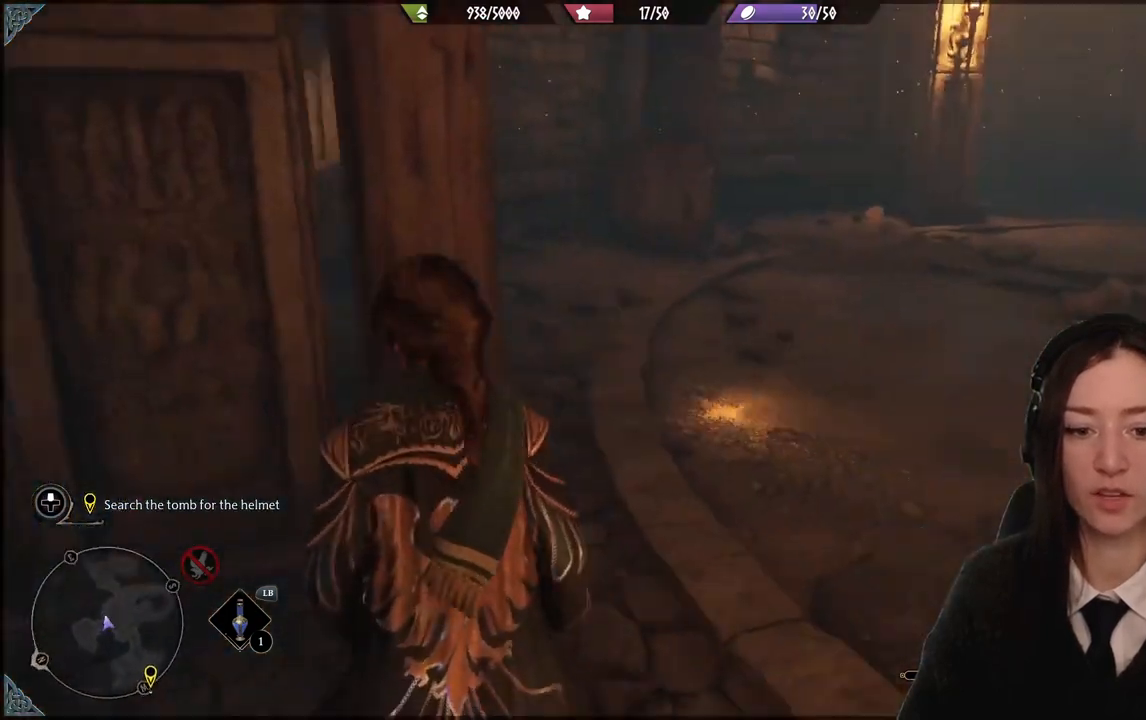
{"buttons": [], "left_stick": "up-left", "right_stick": "center", "events": [[101, "right_stick", "center"], [401, "left_stick", "up-left"]]}